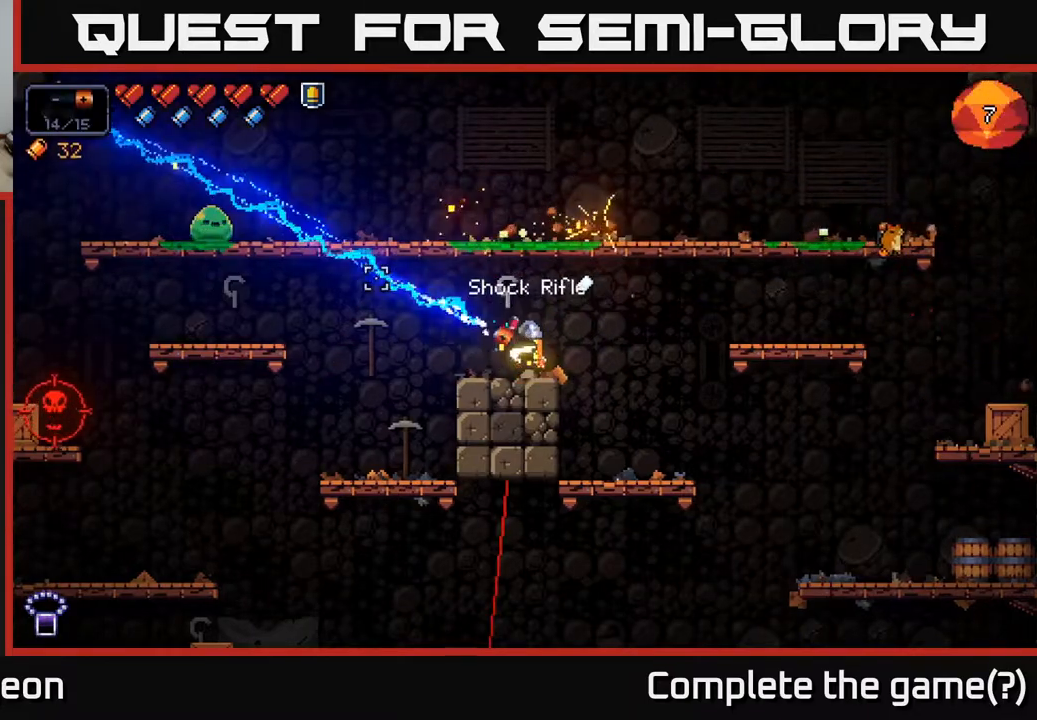
Gameplay with a controller (Xbox layout); each line is a JSON object with the inputs held at the frame after it. "events" lists button and stick changes between this image and that frame as [ms after this image, input, new state], when the widget could be followed in between.
{"buttons": ["R2"], "left_stick": "center", "right_stick": "up-left", "events": [[150, "left_stick", "center"]]}
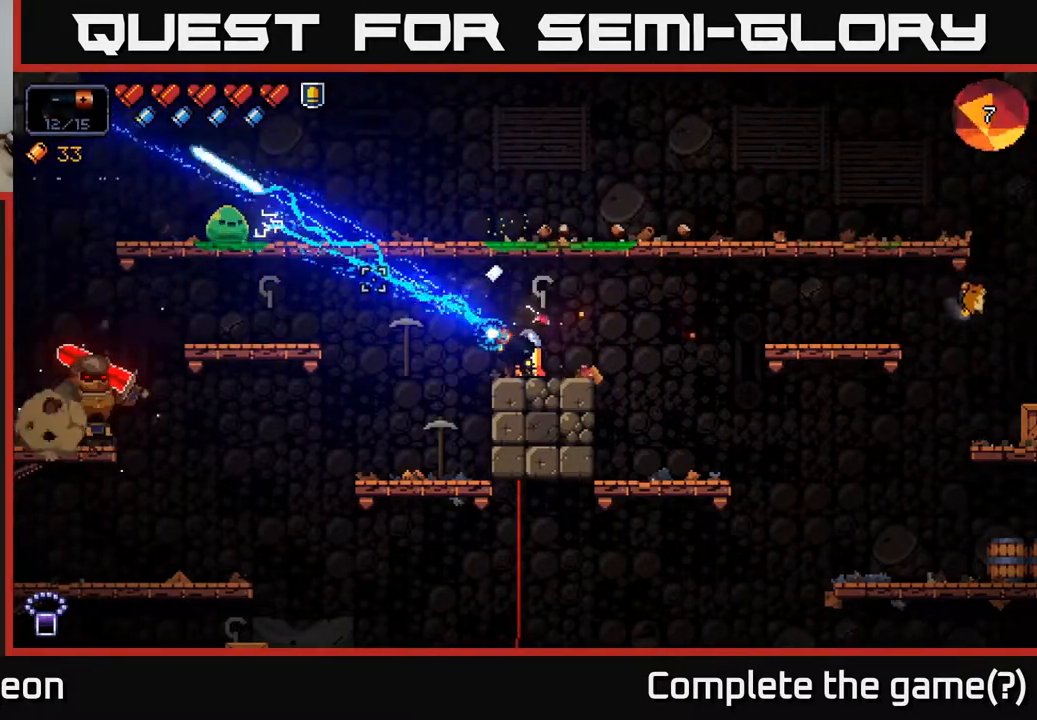
{"buttons": ["R2"], "left_stick": "center", "right_stick": "left", "events": [[150, "right_stick", "left"]]}
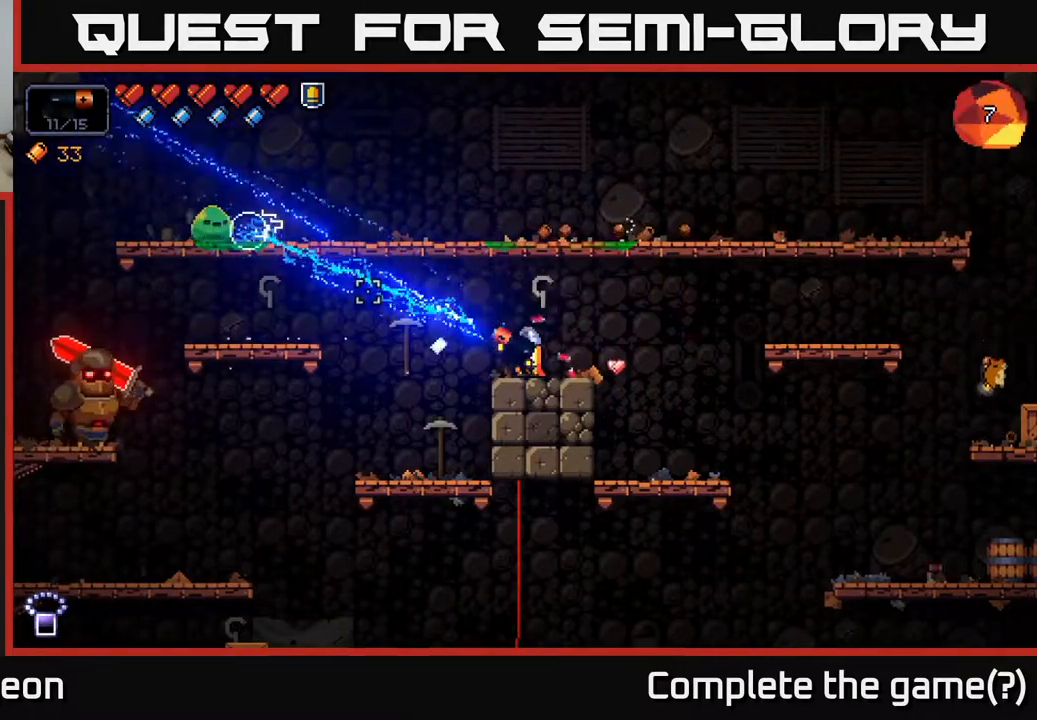
{"buttons": ["R2"], "left_stick": "center", "right_stick": "left", "events": [[150, "left_stick", "left"], [317, "R2", "up"], [367, "R2", "down"], [483, "left_stick", "center"]]}
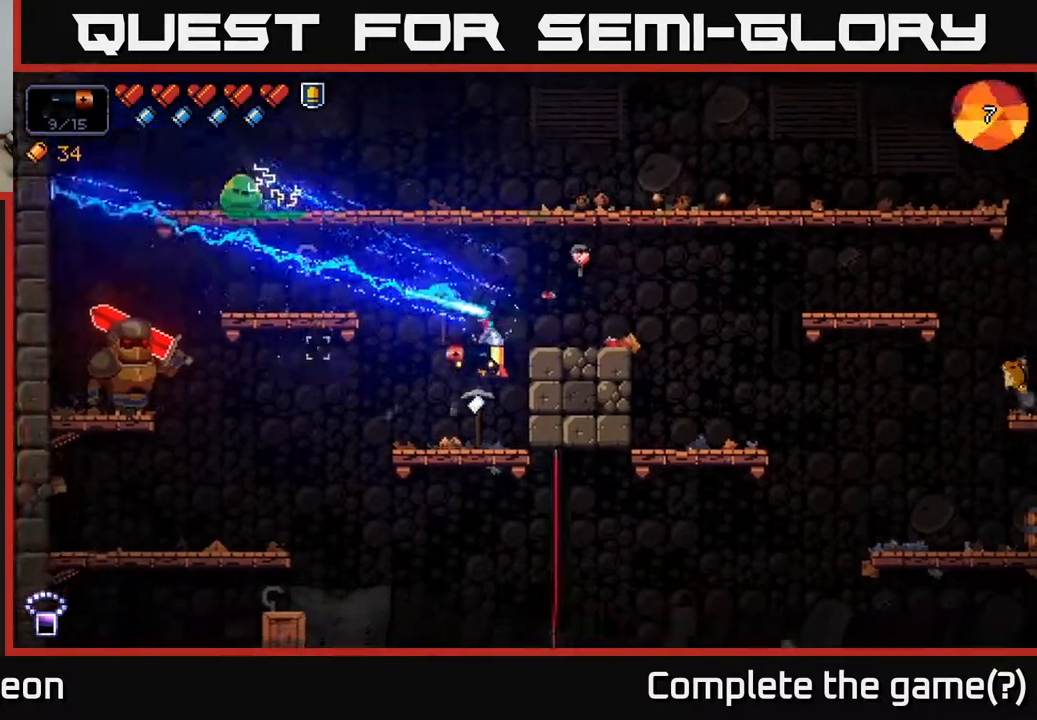
{"buttons": ["R2"], "left_stick": "center", "right_stick": "left", "events": [[267, "left_stick", "left"], [433, "left_stick", "center"]]}
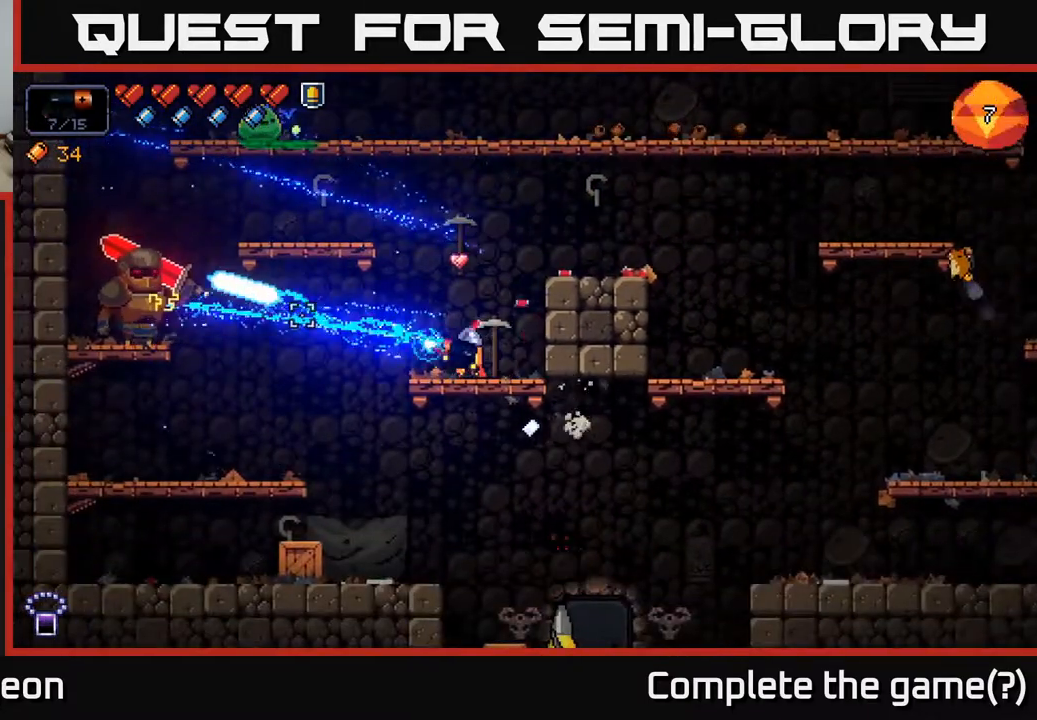
{"buttons": ["R2"], "left_stick": "center", "right_stick": "left", "events": []}
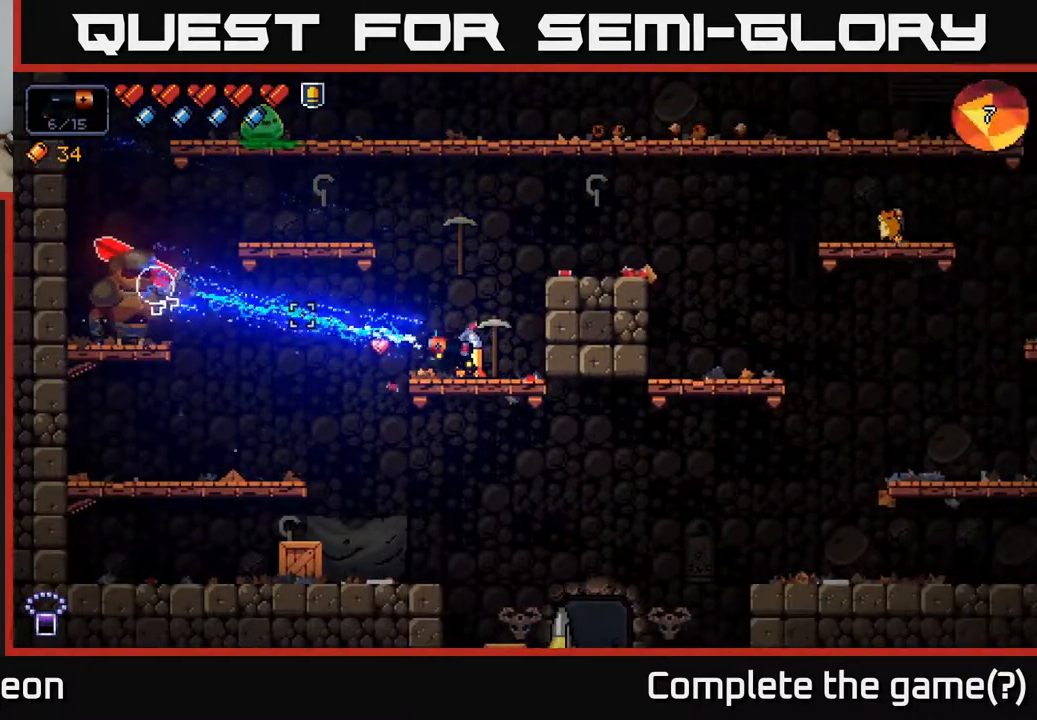
{"buttons": ["R2"], "left_stick": "center", "right_stick": "left", "events": []}
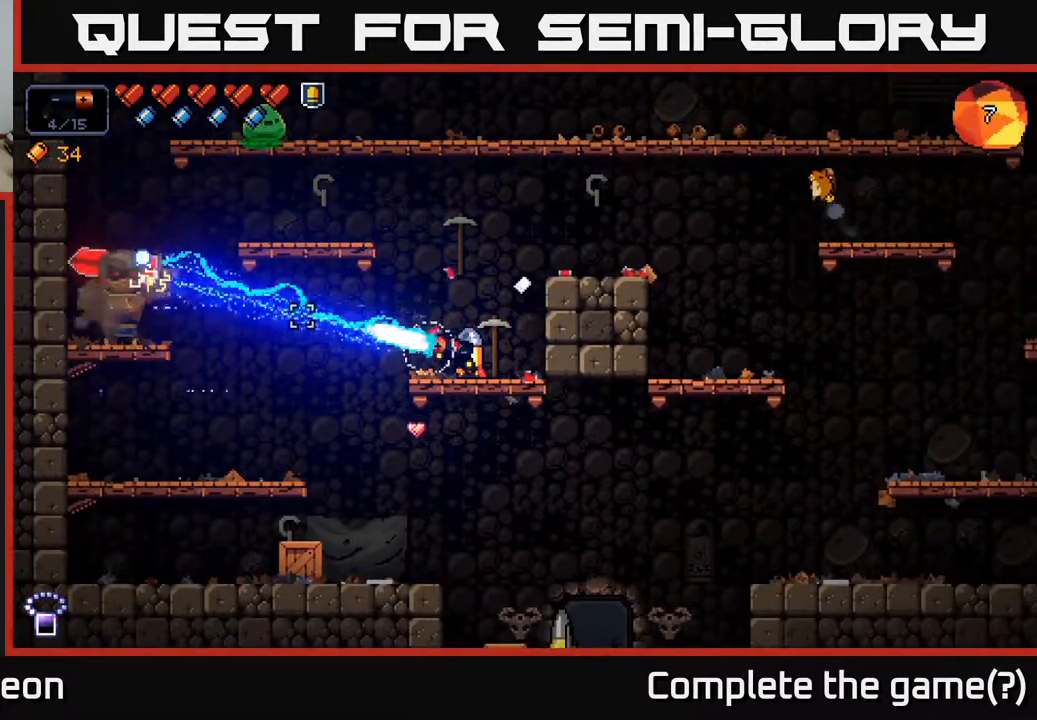
{"buttons": ["R2"], "left_stick": "center", "right_stick": "left", "events": []}
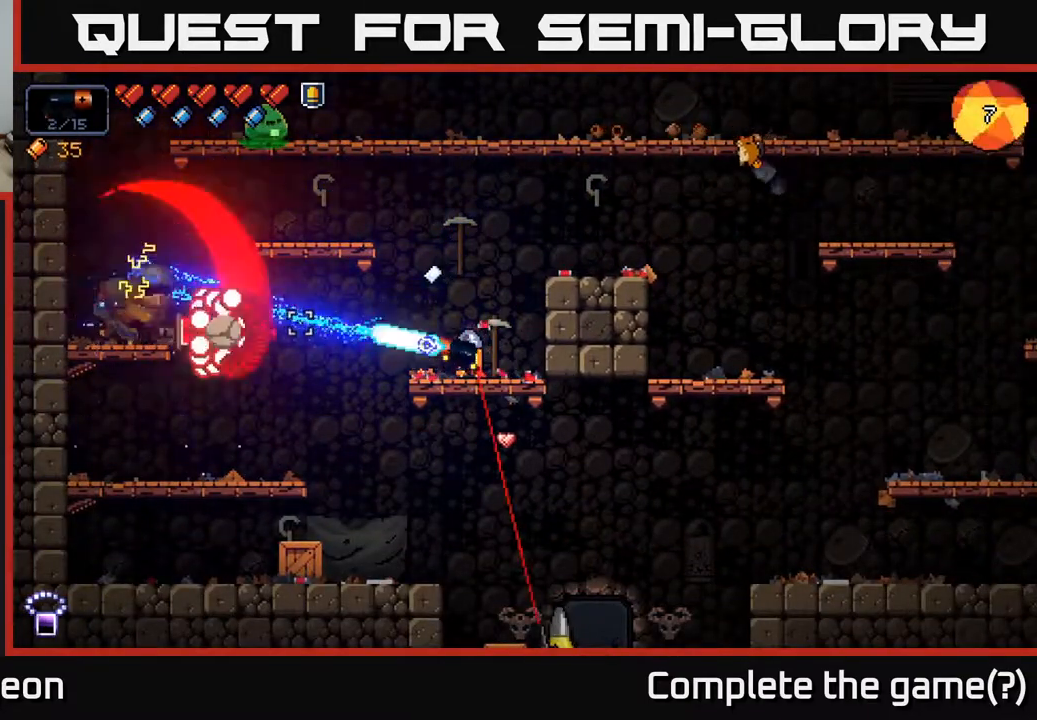
{"buttons": ["R2"], "left_stick": "left", "right_stick": "left", "events": [[117, "left_stick", "right"], [350, "A", "down"], [417, "left_stick", "left"], [500, "A", "up"]]}
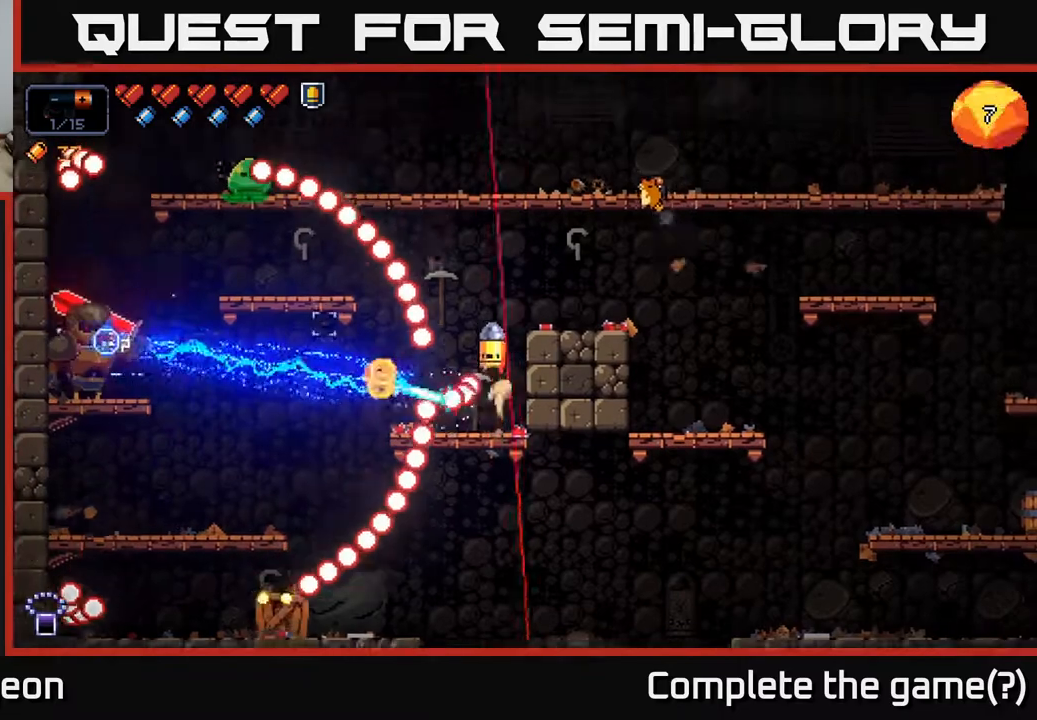
{"buttons": ["R2"], "left_stick": "left", "right_stick": "down", "events": [[450, "right_stick", "down"]]}
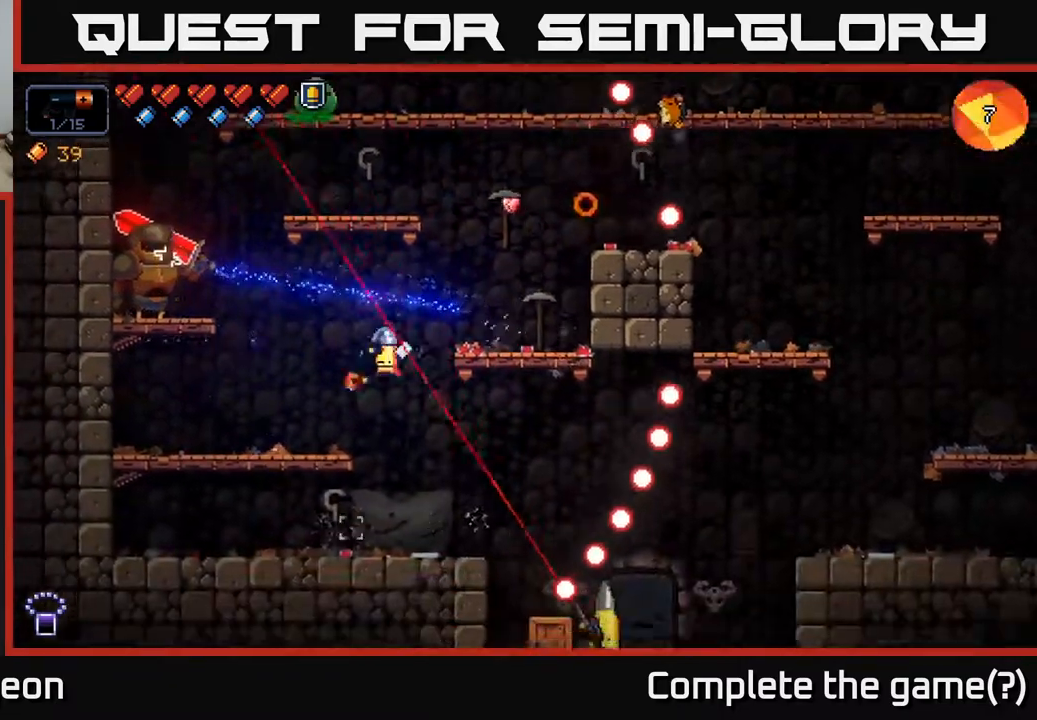
{"buttons": ["R2"], "left_stick": "center", "right_stick": "down-right", "events": [[33, "right_stick", "down-right"], [50, "left_stick", "center"]]}
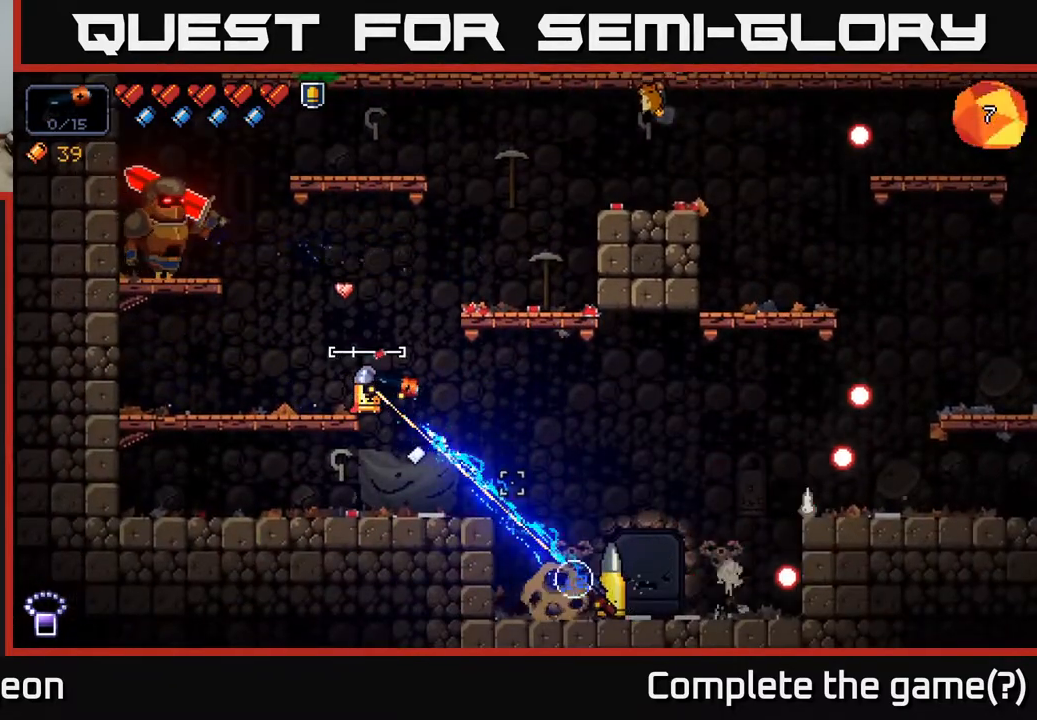
{"buttons": ["A", "R2"], "left_stick": "right", "right_stick": "down-right", "events": [[383, "A", "down"], [383, "left_stick", "right"]]}
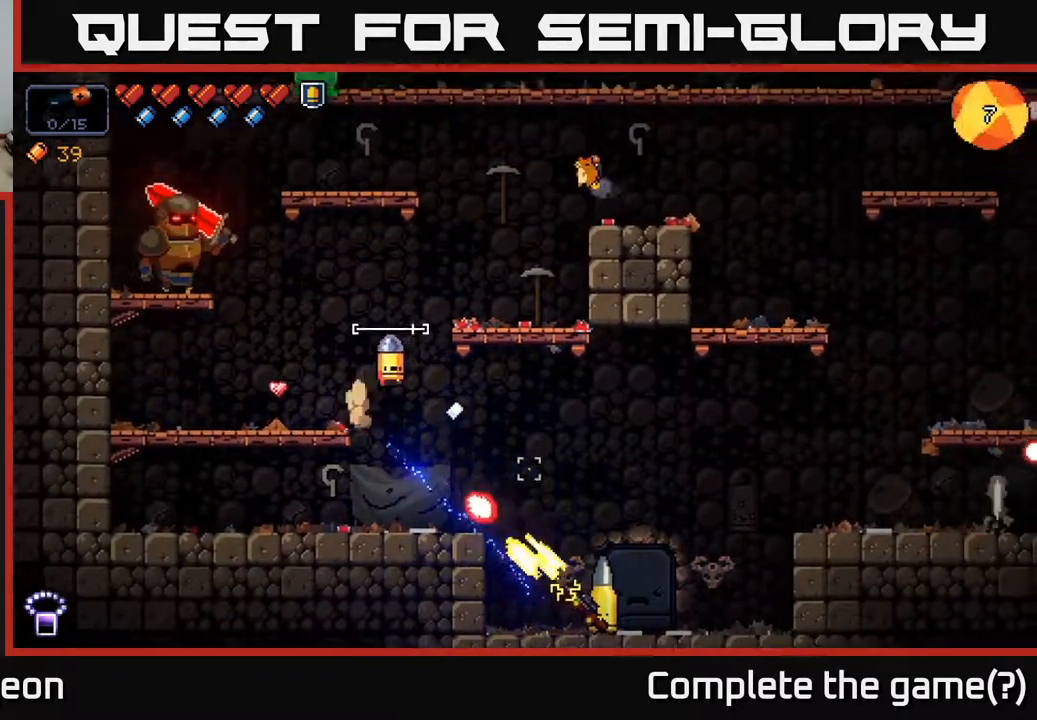
{"buttons": ["R2"], "left_stick": "center", "right_stick": "down-right", "events": [[17, "A", "up"], [317, "left_stick", "center"]]}
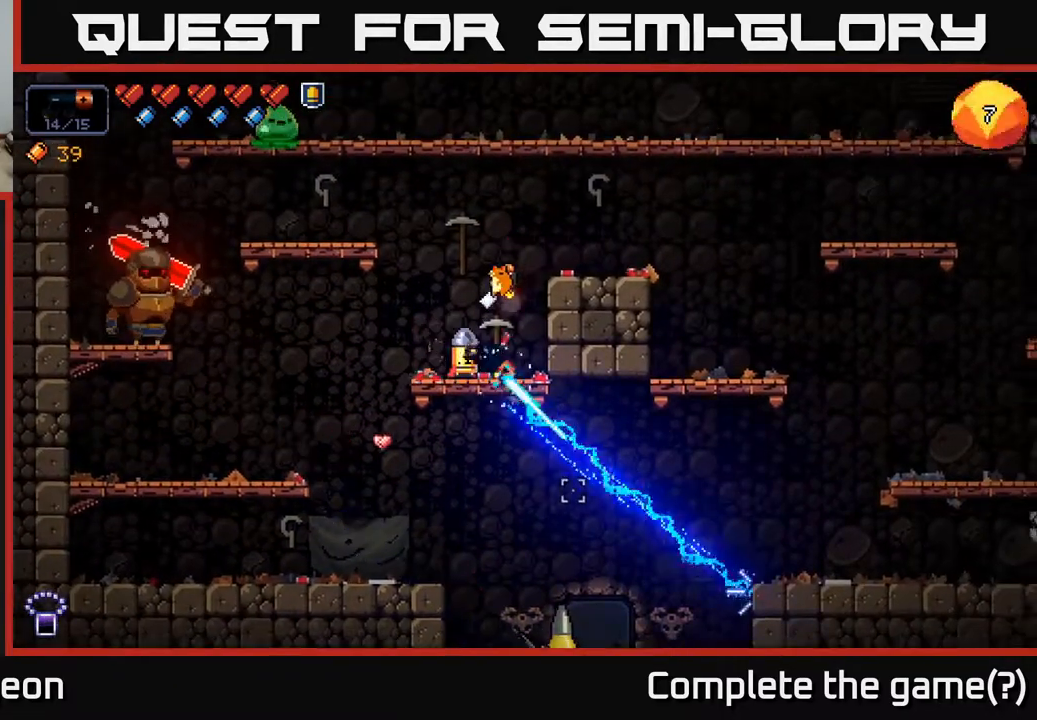
{"buttons": ["R2"], "left_stick": "center", "right_stick": "down", "events": [[200, "right_stick", "down"]]}
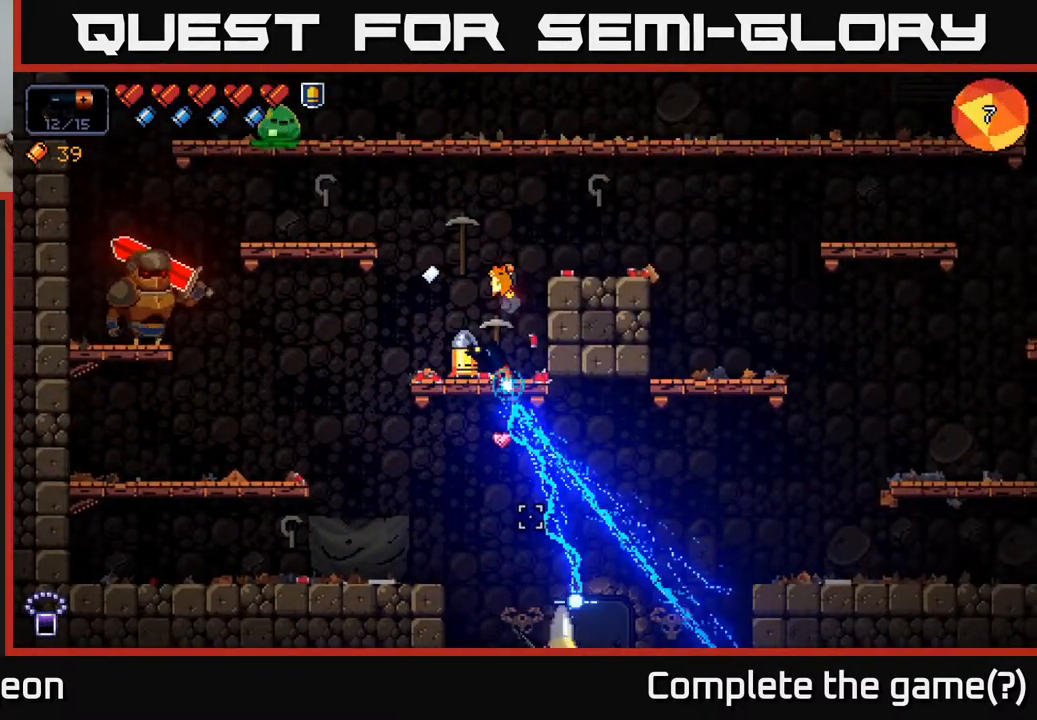
{"buttons": ["R2"], "left_stick": "center", "right_stick": "down", "events": []}
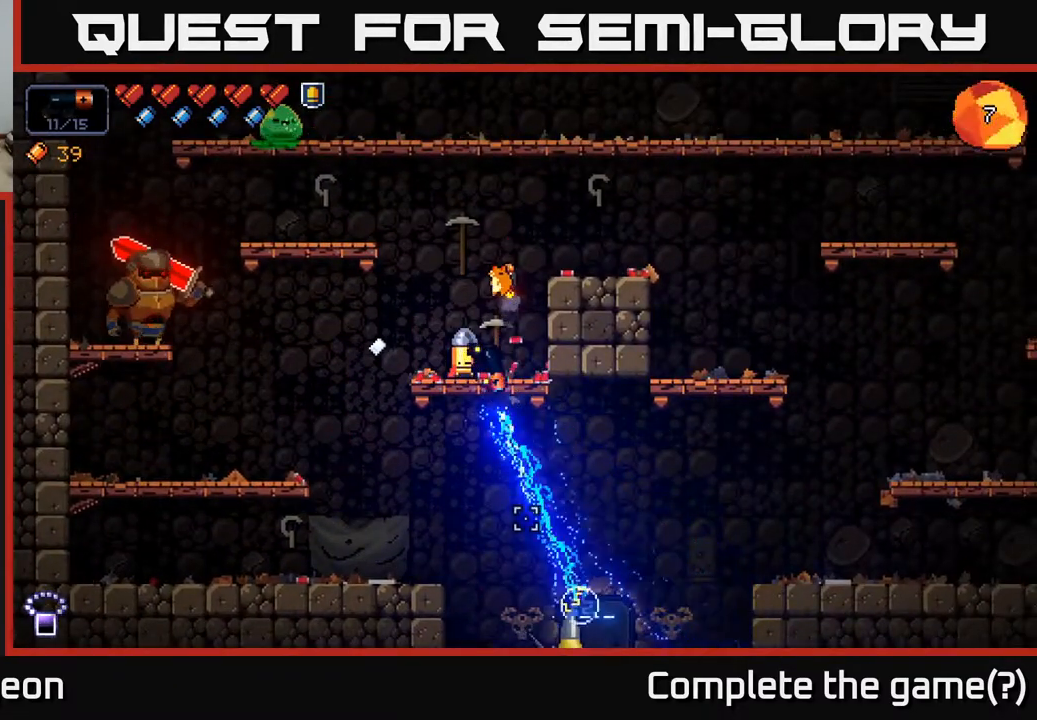
{"buttons": ["R2"], "left_stick": "center", "right_stick": "down", "events": []}
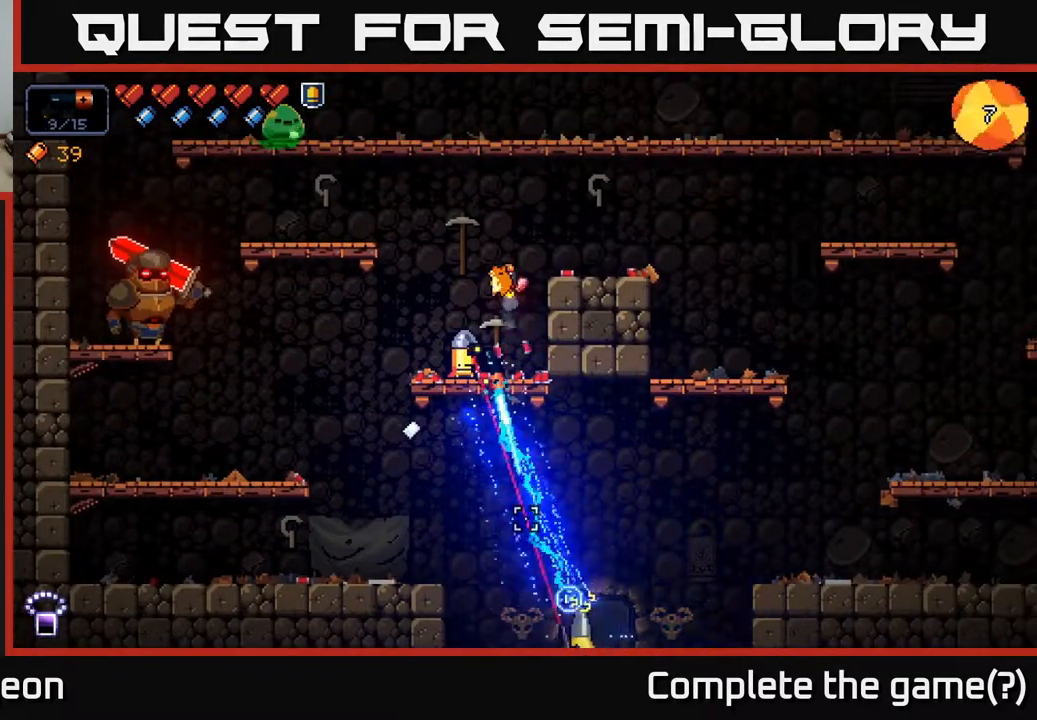
{"buttons": ["R2"], "left_stick": "center", "right_stick": "down", "events": []}
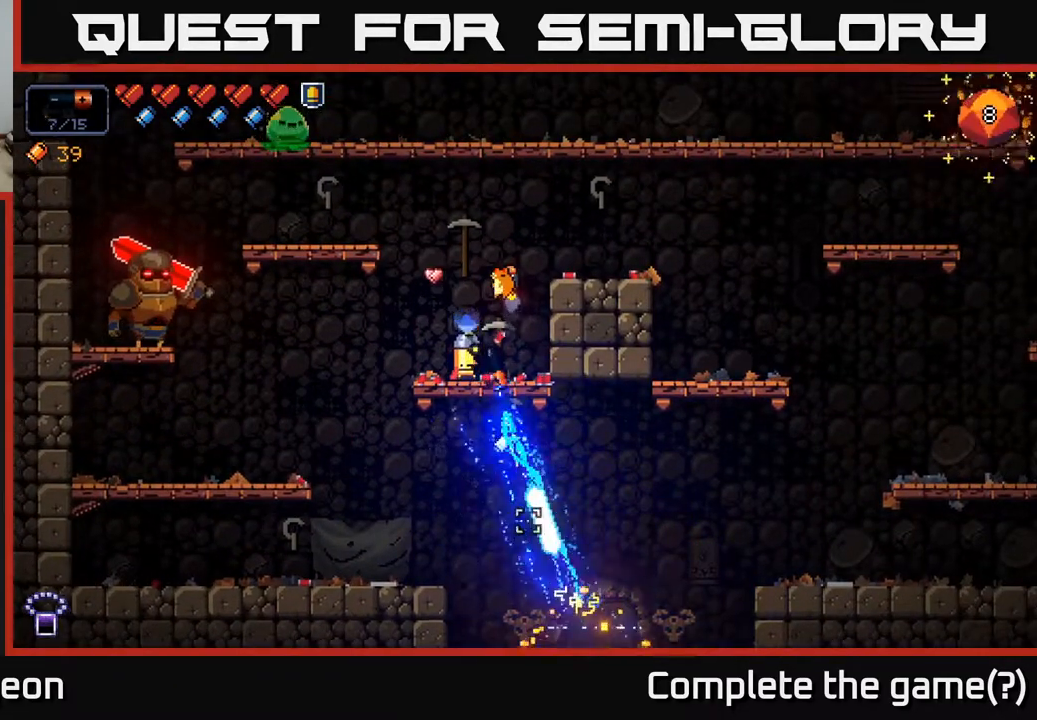
{"buttons": ["R2"], "left_stick": "center", "right_stick": "left", "events": [[67, "right_stick", "left"]]}
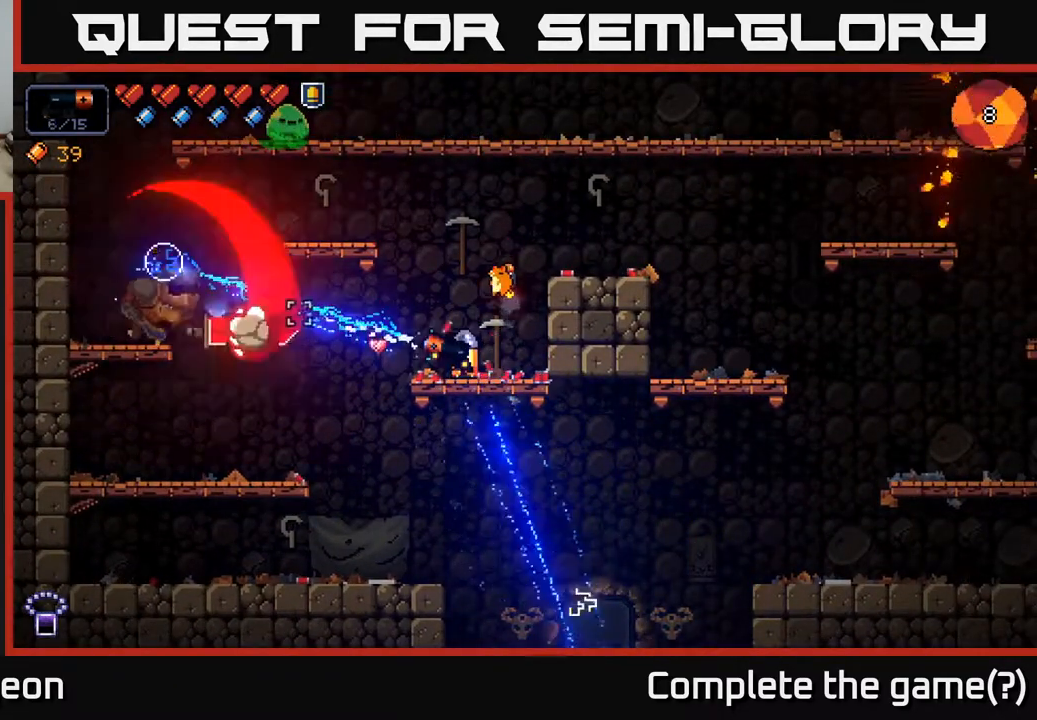
{"buttons": ["A", "R2"], "left_stick": "left", "right_stick": "left", "events": [[250, "left_stick", "right"], [317, "A", "down"], [433, "left_stick", "left"]]}
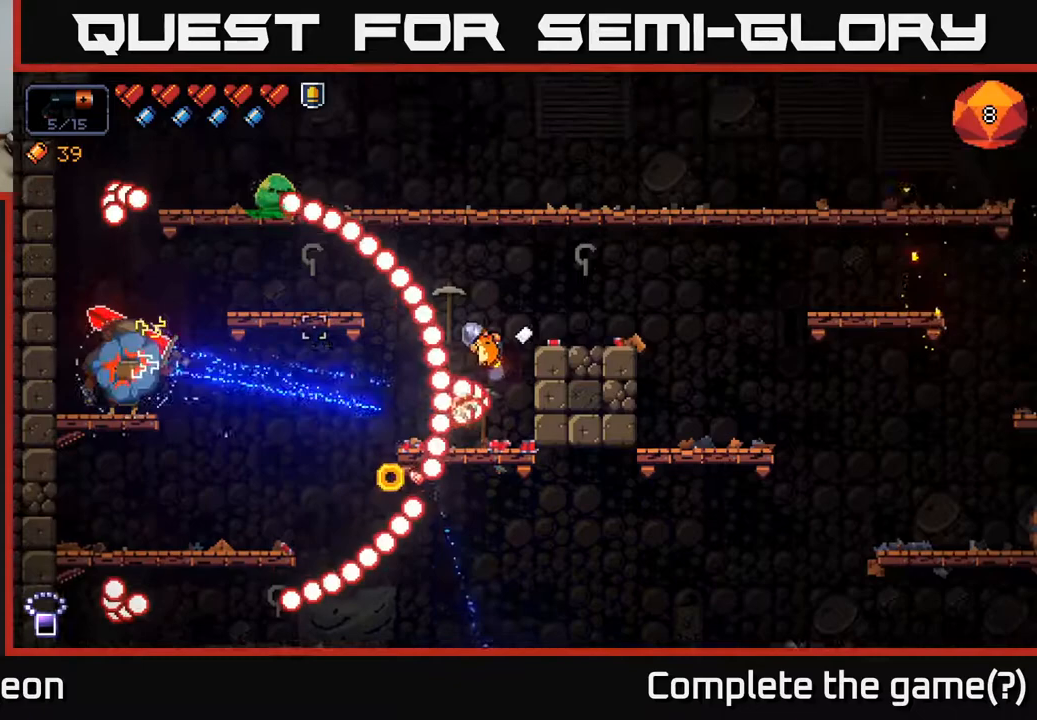
{"buttons": ["R2"], "left_stick": "left", "right_stick": "left", "events": [[33, "A", "up"], [133, "left_stick", "center"], [233, "left_stick", "right"], [383, "left_stick", "left"]]}
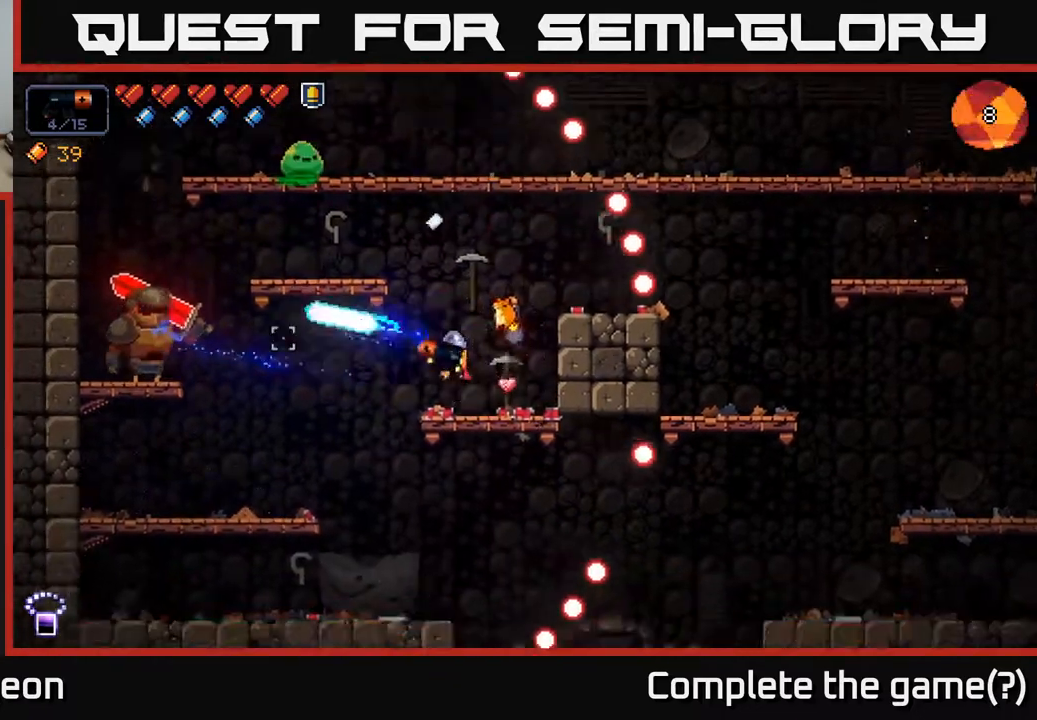
{"buttons": ["R2"], "left_stick": "center", "right_stick": "left", "events": [[33, "left_stick", "center"]]}
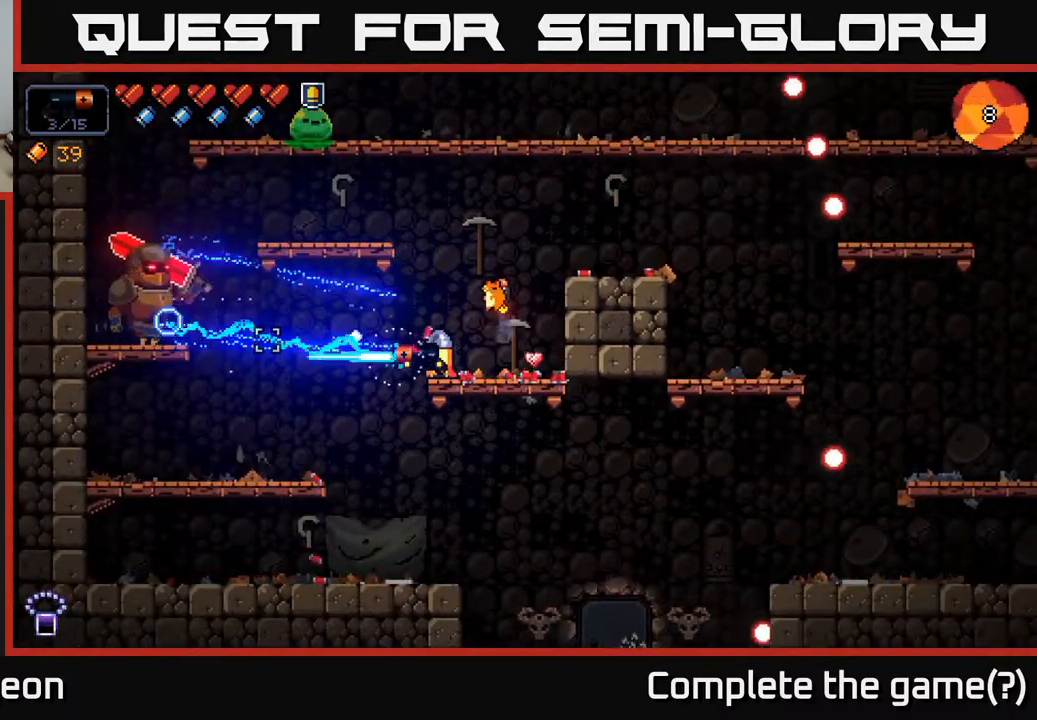
{"buttons": ["R2"], "left_stick": "center", "right_stick": "up-left", "events": [[500, "right_stick", "up-left"]]}
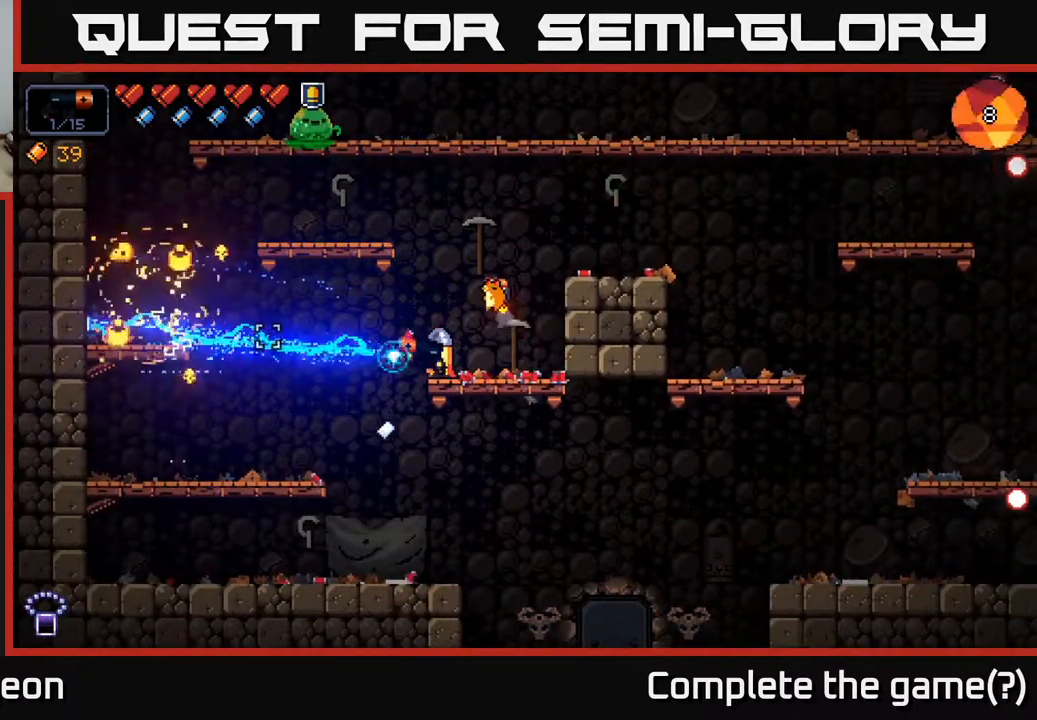
{"buttons": ["R2"], "left_stick": "center", "right_stick": "up-left", "events": []}
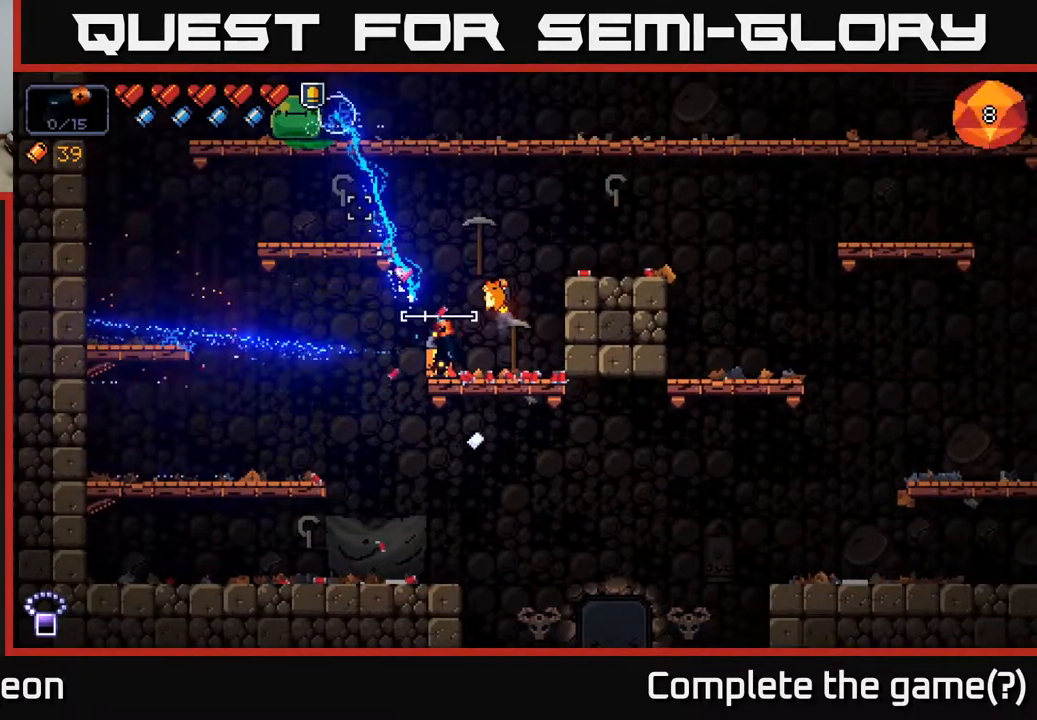
{"buttons": ["A"], "left_stick": "right", "right_stick": "up-left", "events": [[400, "A", "down"], [400, "R2", "up"], [400, "left_stick", "right"]]}
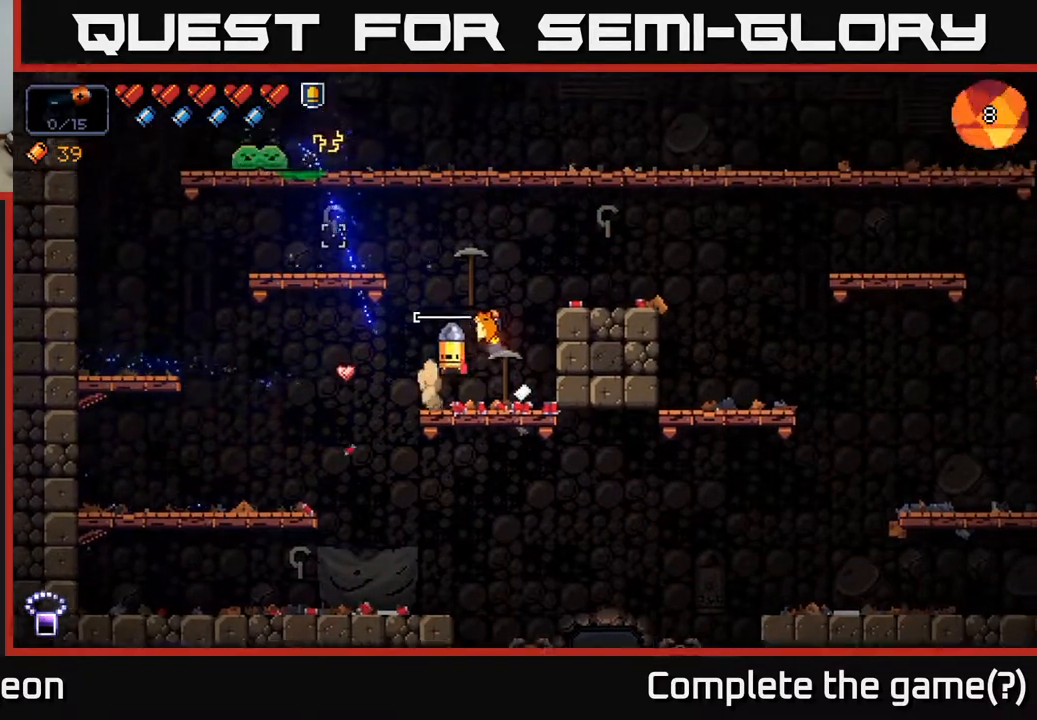
{"buttons": ["A"], "left_stick": "center", "right_stick": "up-left", "events": [[100, "A", "up"], [317, "left_stick", "center"], [467, "A", "down"]]}
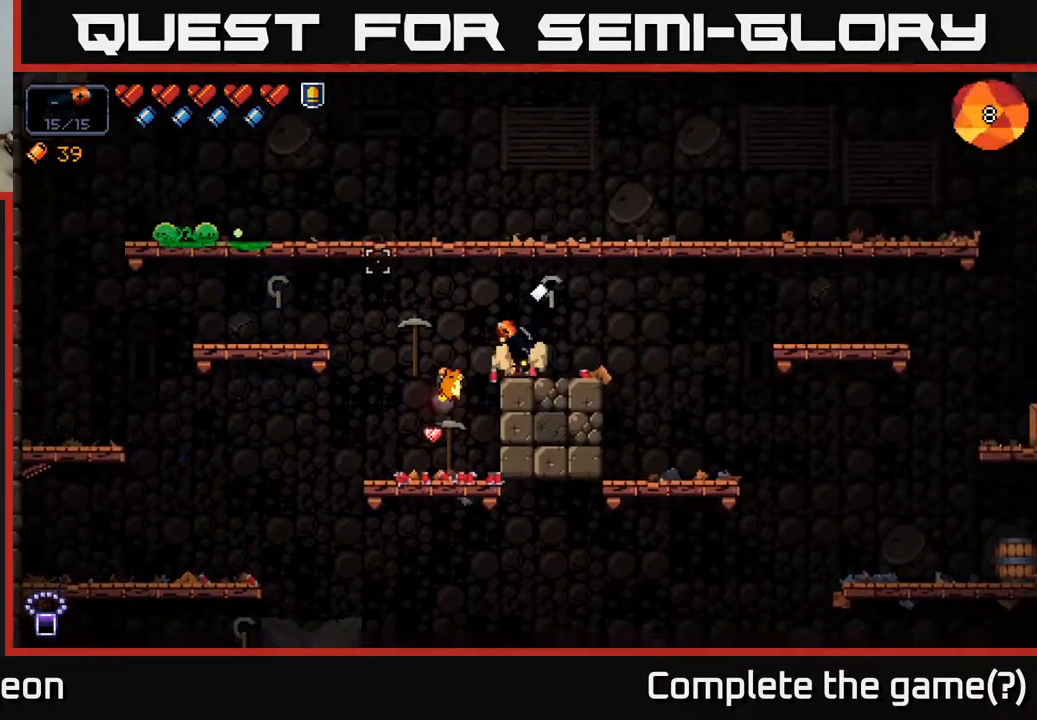
{"buttons": ["R2"], "left_stick": "center", "right_stick": "left", "events": [[217, "left_stick", "left"], [350, "right_stick", "left"], [383, "A", "up"], [450, "R2", "down"], [450, "left_stick", "center"]]}
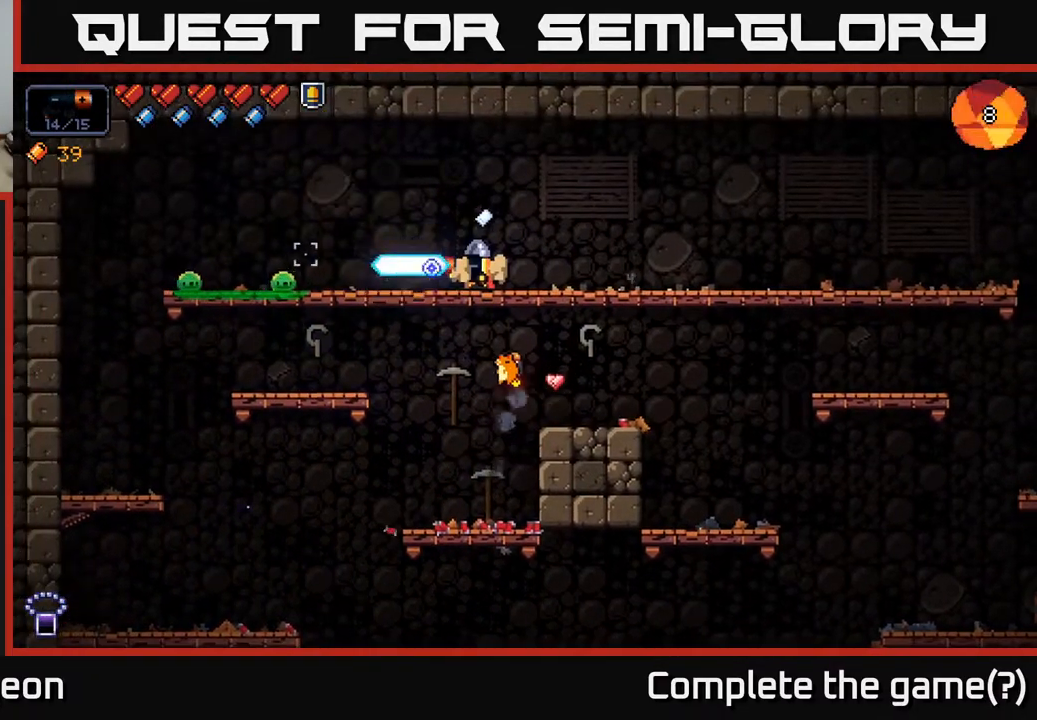
{"buttons": ["R2"], "left_stick": "center", "right_stick": "left", "events": []}
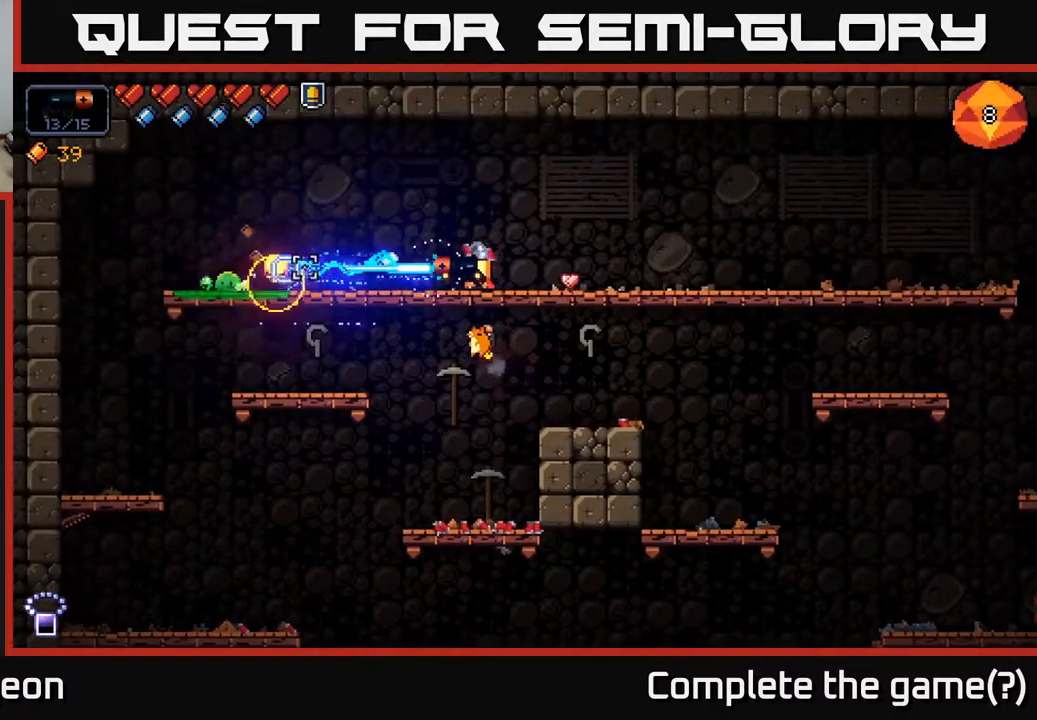
{"buttons": ["R2"], "left_stick": "center", "right_stick": "left", "events": []}
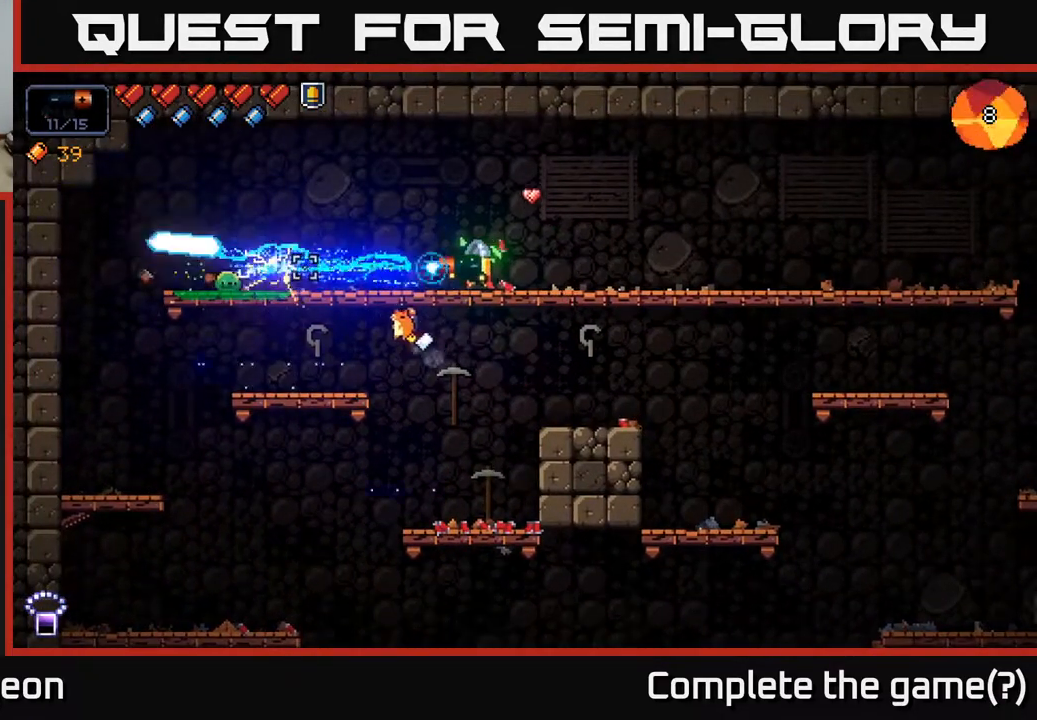
{"buttons": [], "left_stick": "center", "right_stick": "left", "events": [[83, "R2", "up"], [117, "left_stick", "right"], [233, "right_stick", "center"], [350, "left_stick", "center"], [433, "right_stick", "left"]]}
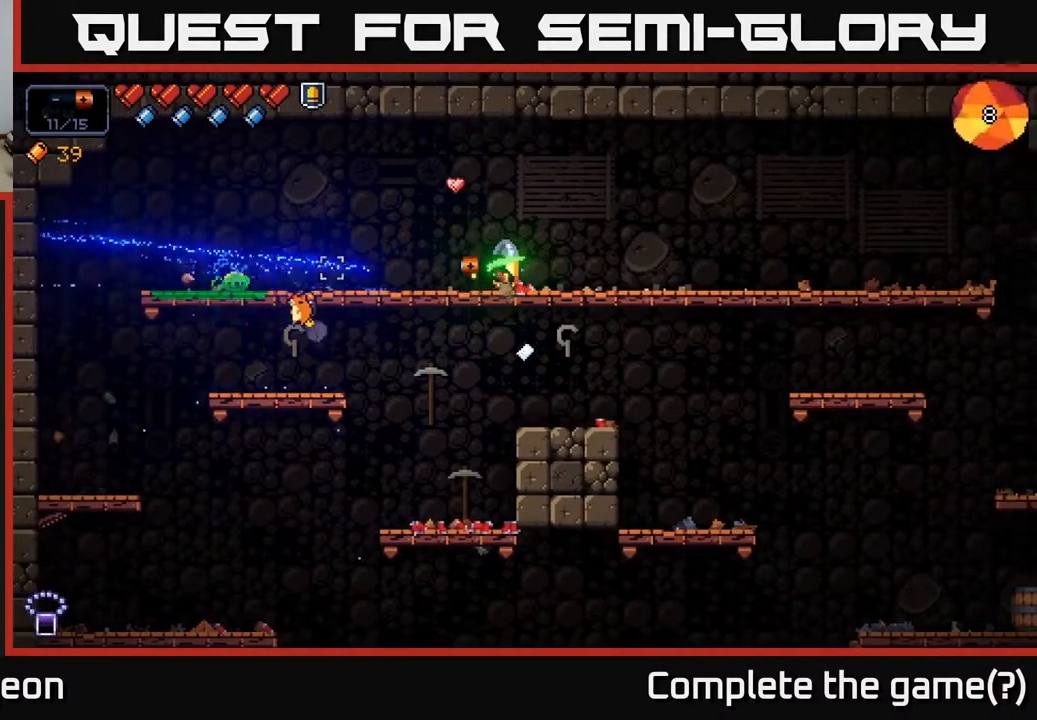
{"buttons": [], "left_stick": "center", "right_stick": "left", "events": [[150, "R2", "down"], [350, "R2", "up"]]}
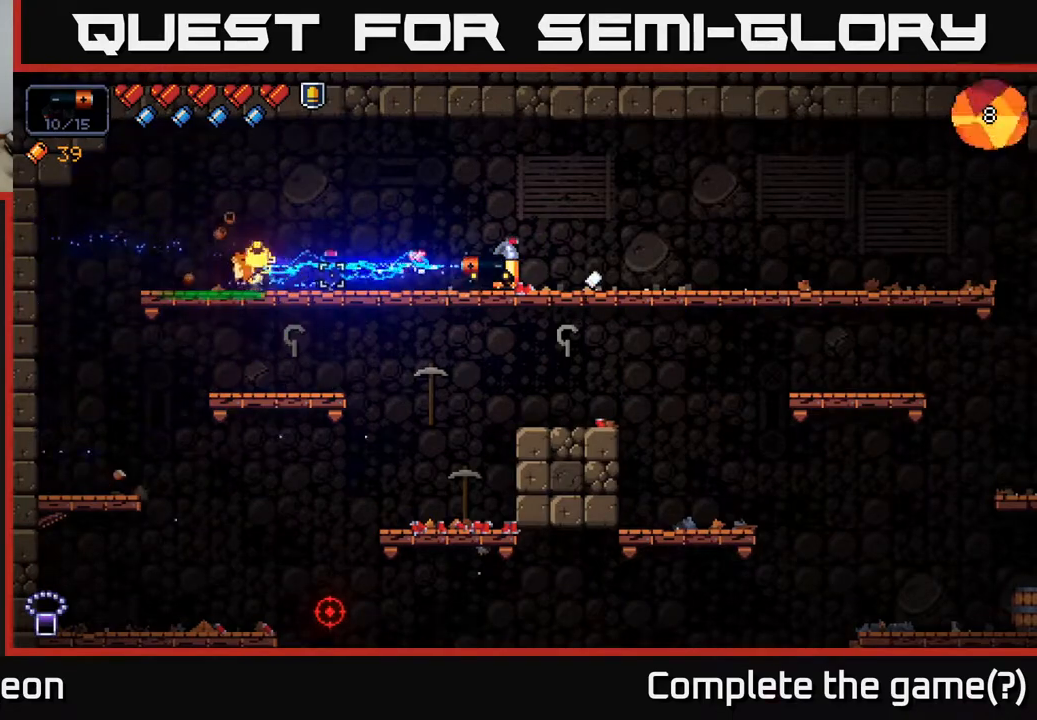
{"buttons": [], "left_stick": "left", "right_stick": "left", "events": [[17, "left_stick", "down"], [67, "A", "down"], [167, "A", "up"], [300, "left_stick", "right"], [400, "left_stick", "left"]]}